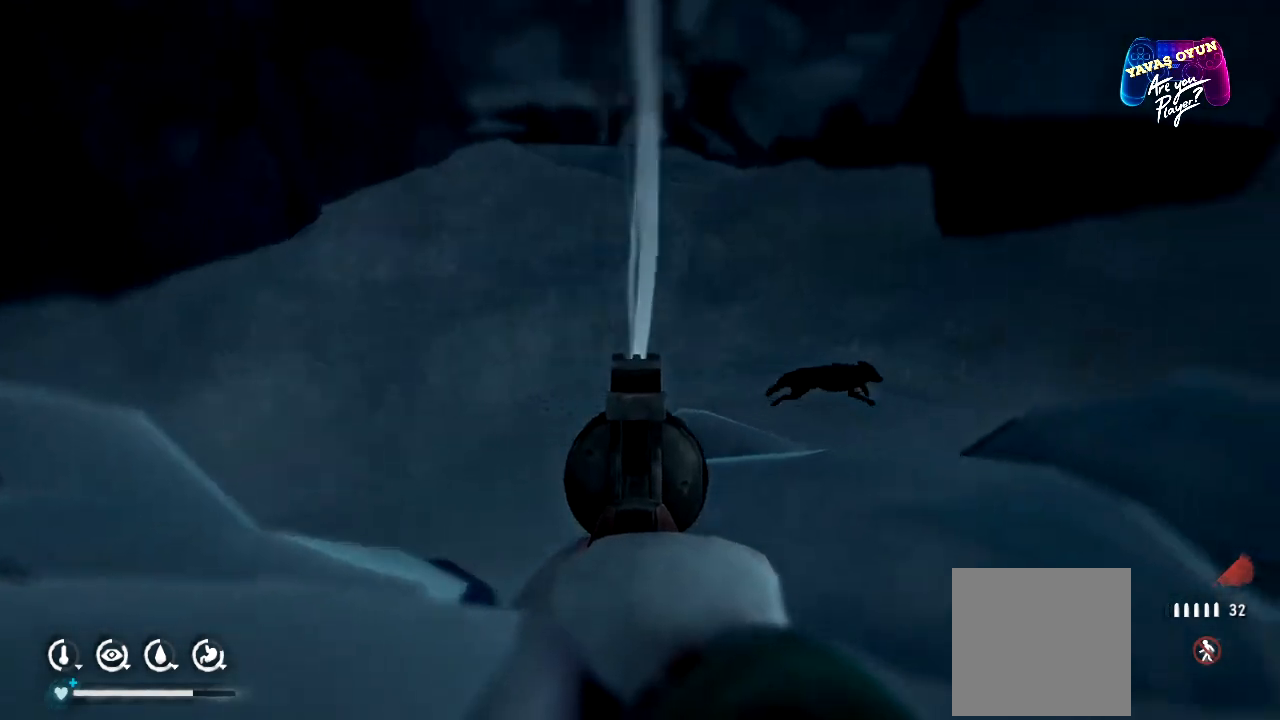
Gameplay with a controller (Xbox layout); each line is a JSON object with the inputs held at the frame after it. "events" lists button and stick changes between this image and that frame as [ms after this image, input, new state], when the widget could be followed in between.
{"buttons": ["L2"], "left_stick": "center", "right_stick": "right", "events": [[67, "left_stick", "up"], [183, "left_stick", "center"]]}
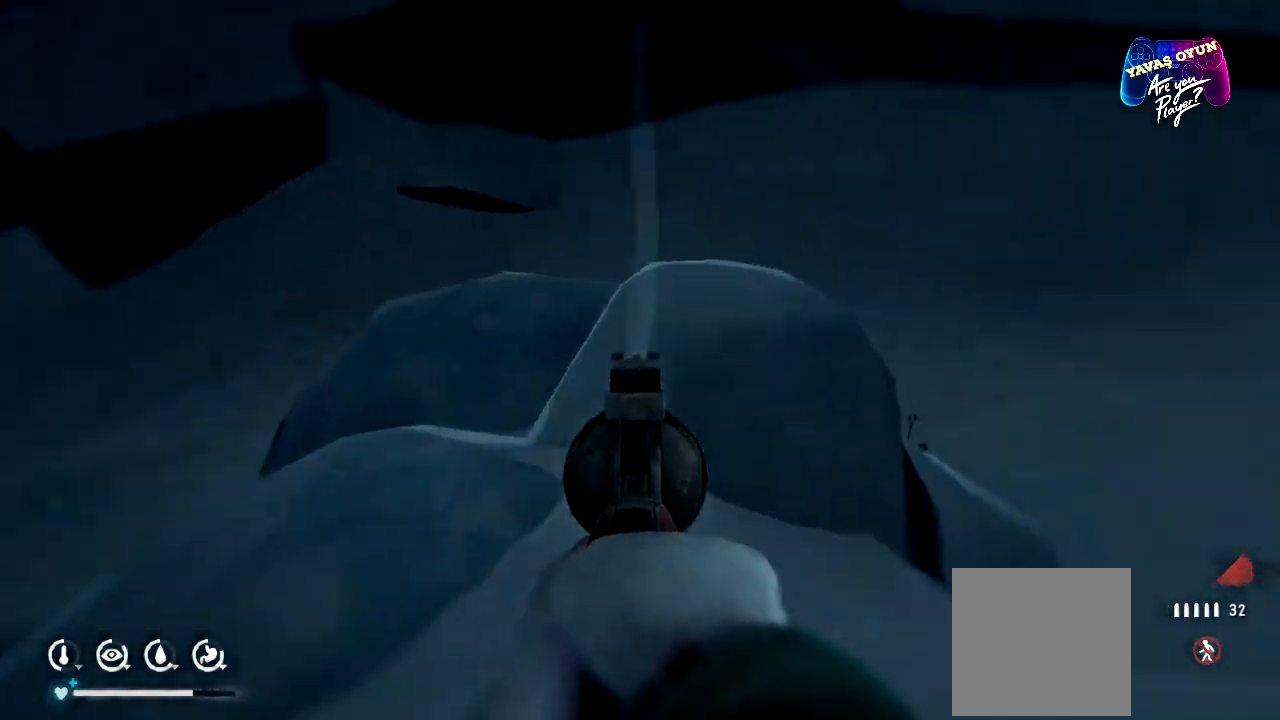
{"buttons": ["L2"], "left_stick": "center", "right_stick": "center", "events": [[83, "right_stick", "up-right"], [350, "right_stick", "center"]]}
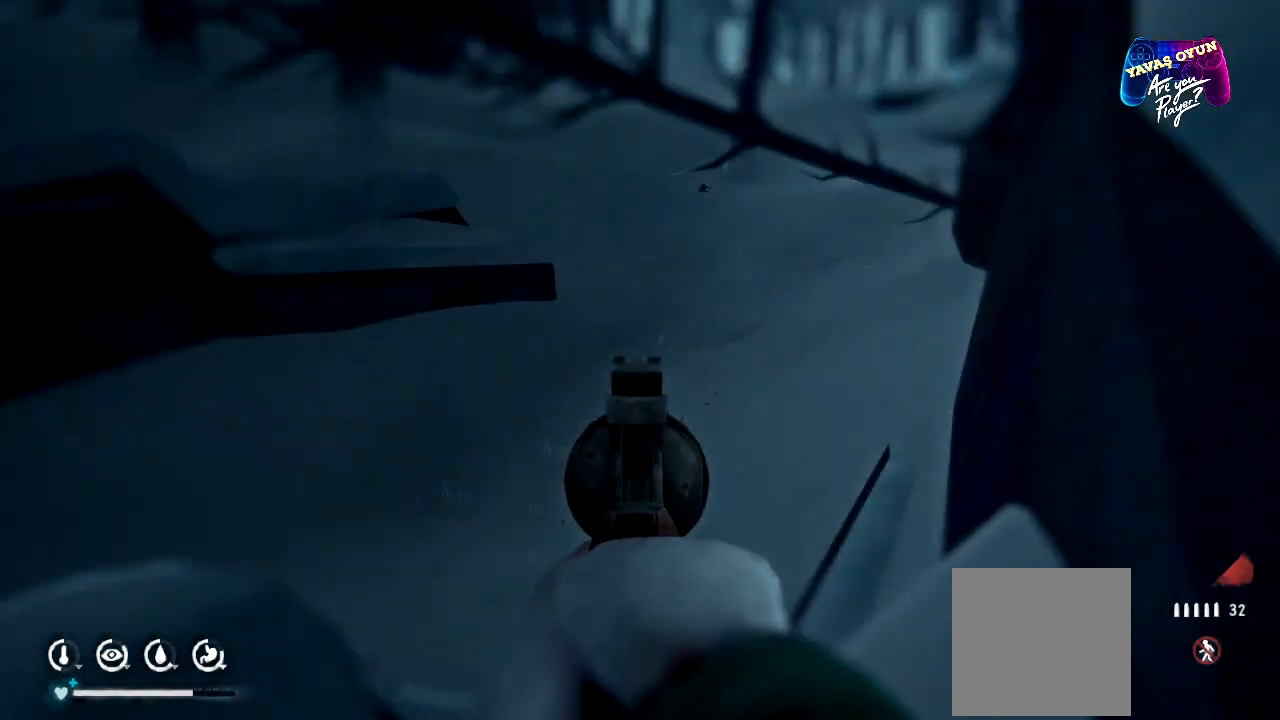
{"buttons": ["L2"], "left_stick": "center", "right_stick": "center", "events": [[283, "right_stick", "down"], [483, "right_stick", "center"]]}
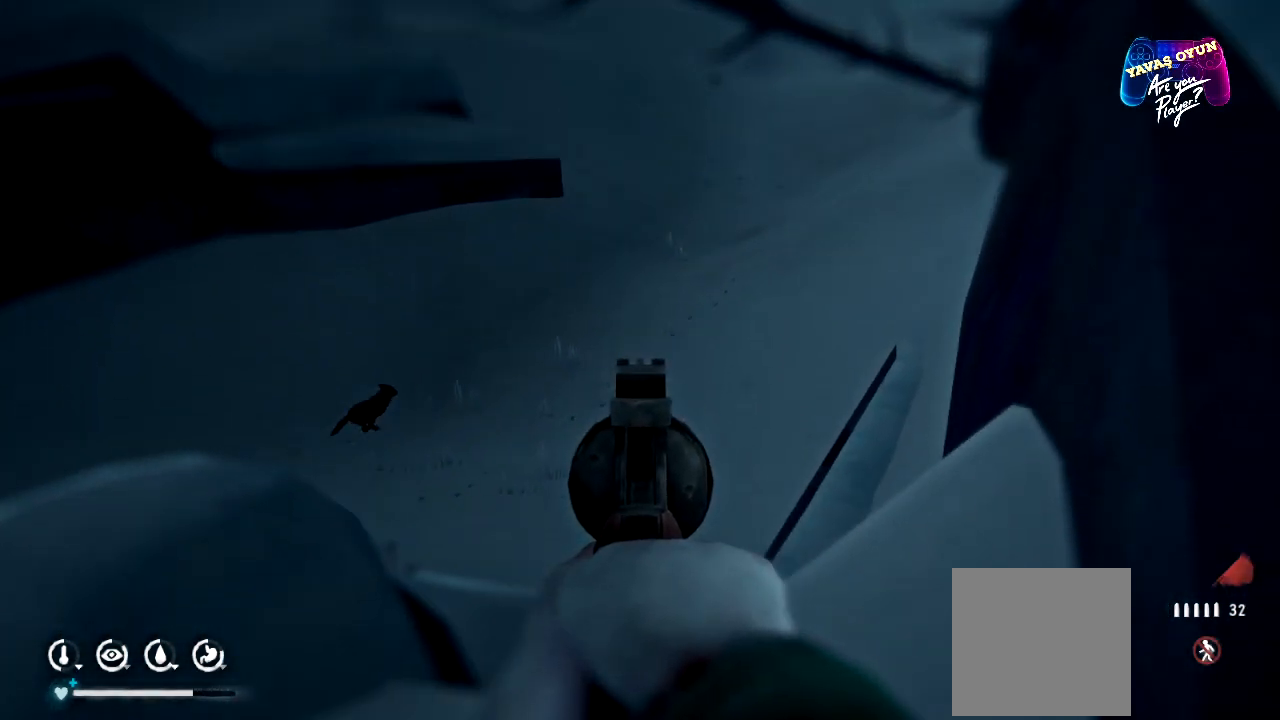
{"buttons": ["L2"], "left_stick": "center", "right_stick": "up", "events": [[300, "right_stick", "up"]]}
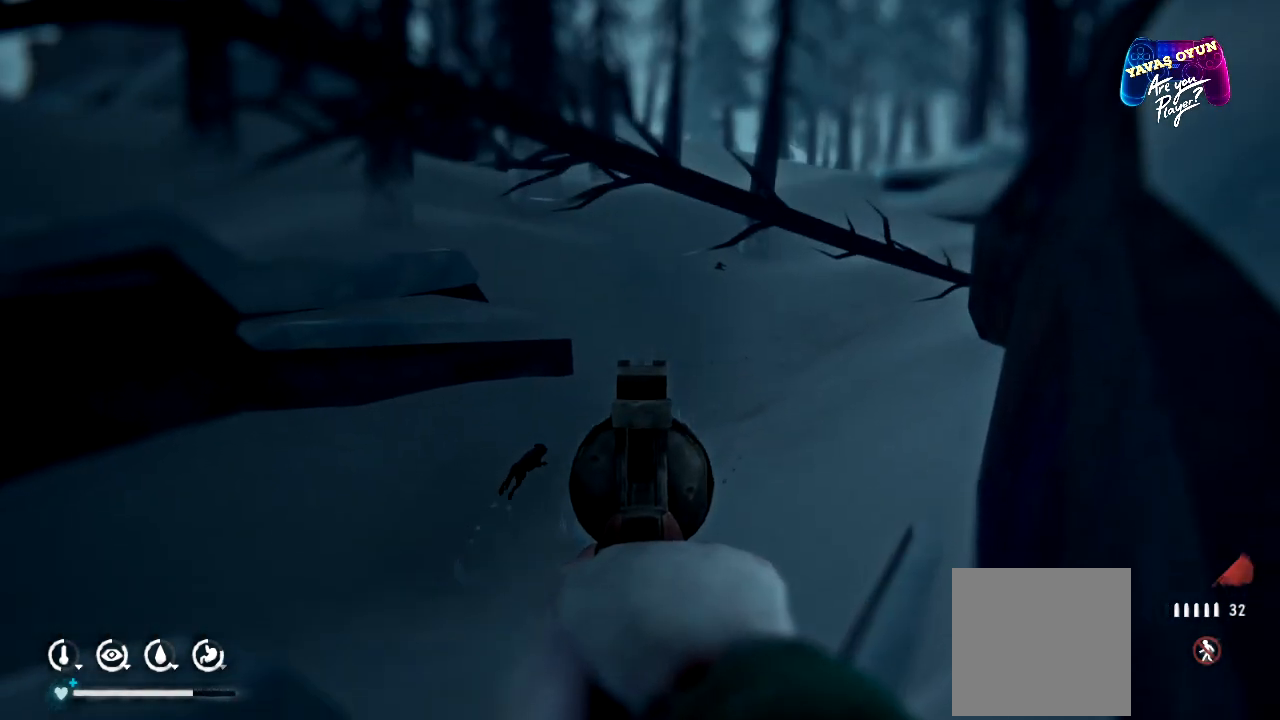
{"buttons": ["L2"], "left_stick": "center", "right_stick": "center", "events": [[33, "right_stick", "center"]]}
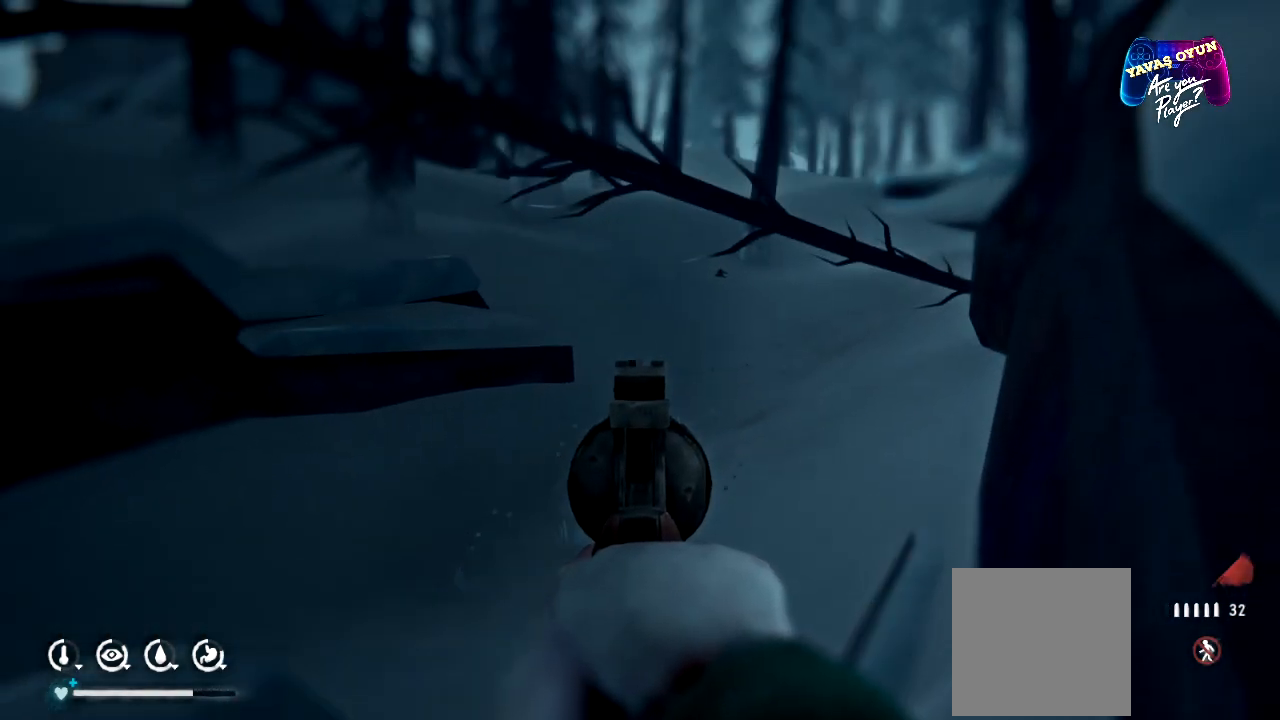
{"buttons": [], "left_stick": "center", "right_stick": "center", "events": [[267, "L2", "up"]]}
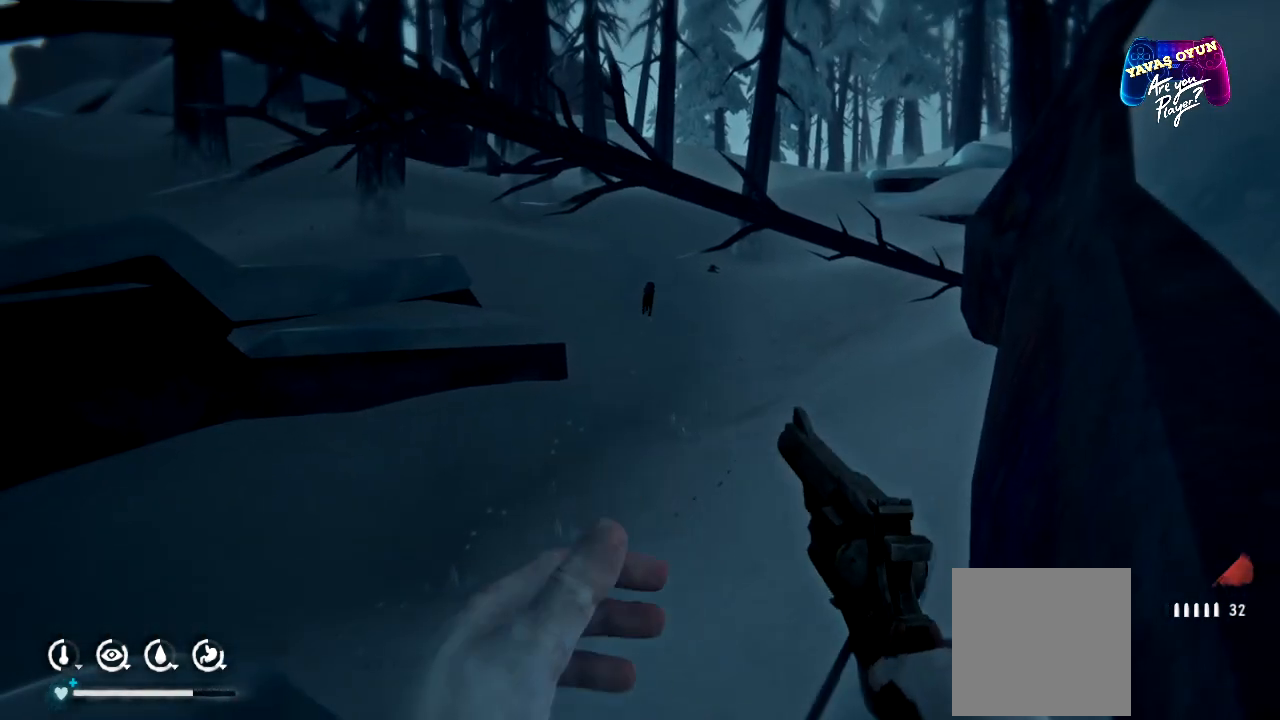
{"buttons": [], "left_stick": "center", "right_stick": "left", "events": [[467, "right_stick", "left"]]}
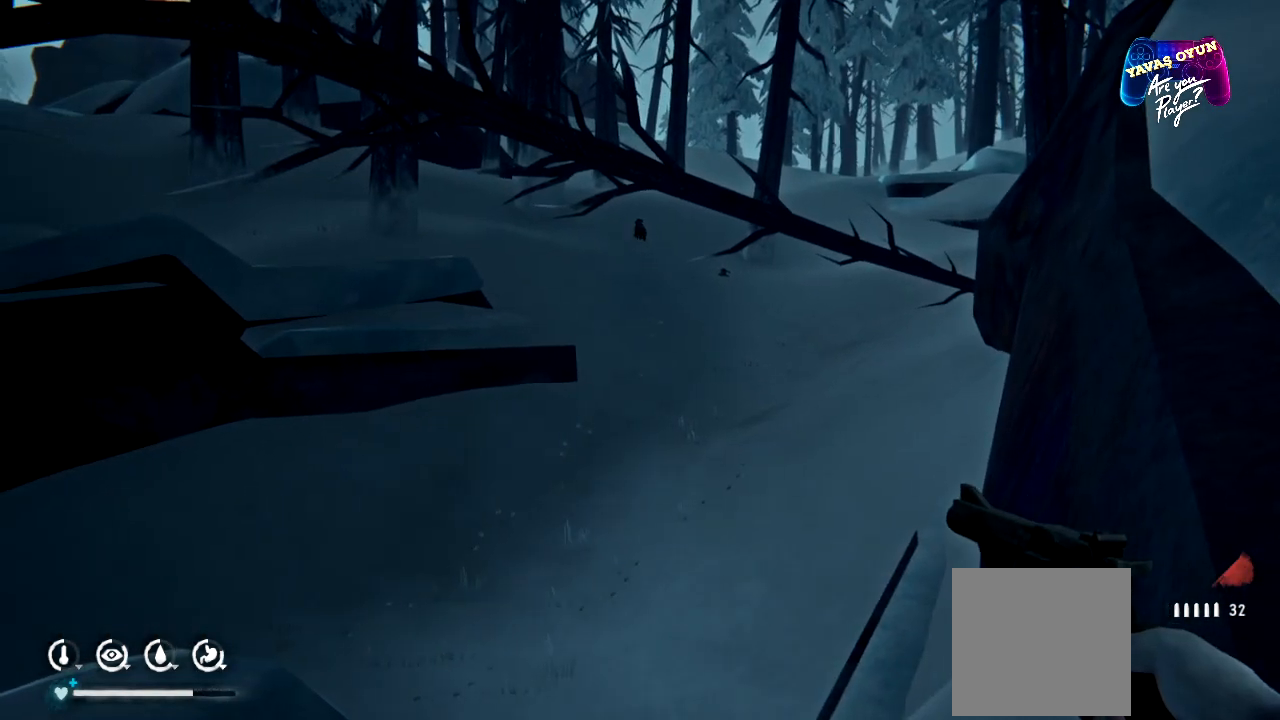
{"buttons": [], "left_stick": "center", "right_stick": "center", "events": [[133, "left_stick", "up"], [400, "left_stick", "center"], [417, "right_stick", "center"]]}
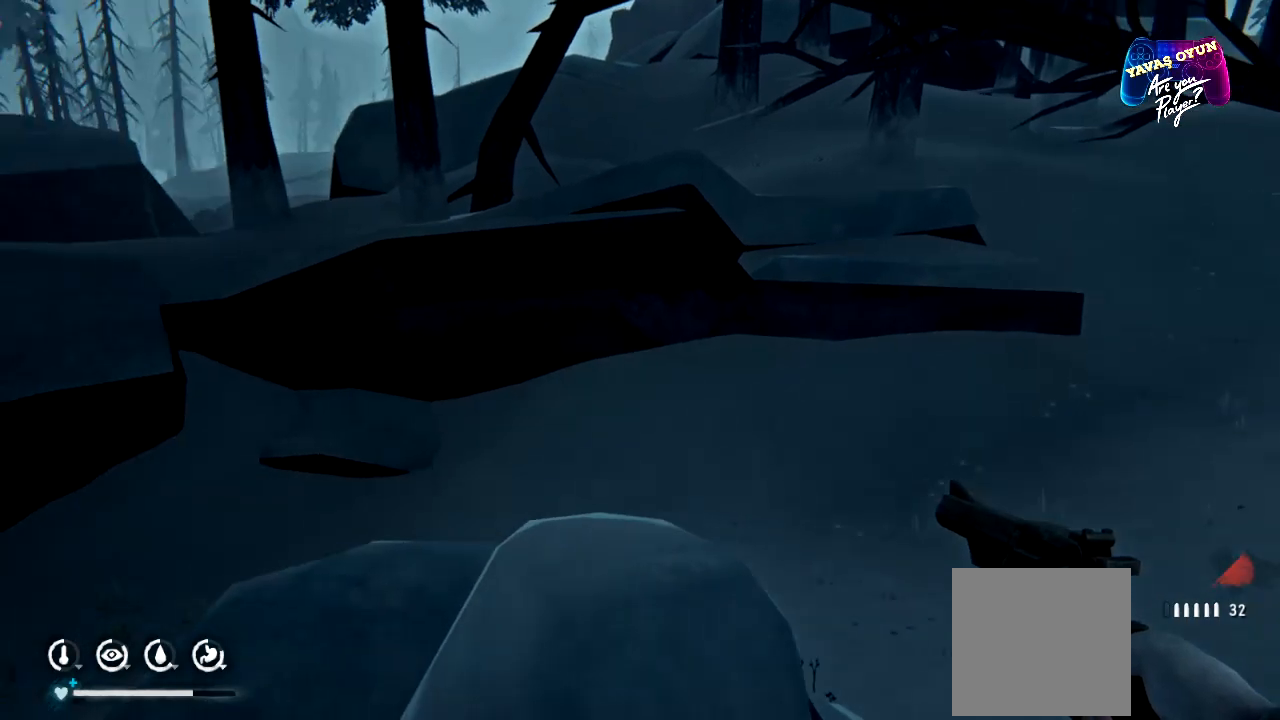
{"buttons": [], "left_stick": "up-right", "right_stick": "left", "events": [[183, "right_stick", "left"], [317, "left_stick", "up-right"]]}
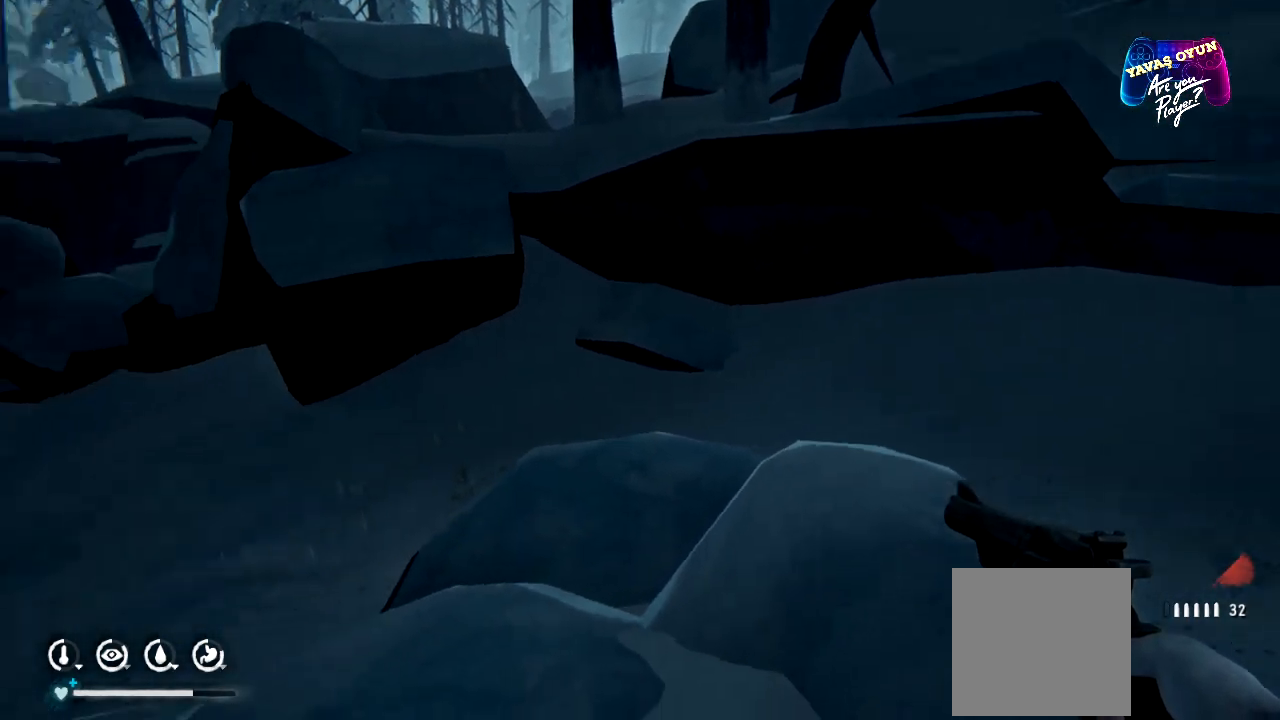
{"buttons": [], "left_stick": "up", "right_stick": "center", "events": [[83, "left_stick", "up"], [350, "right_stick", "center"]]}
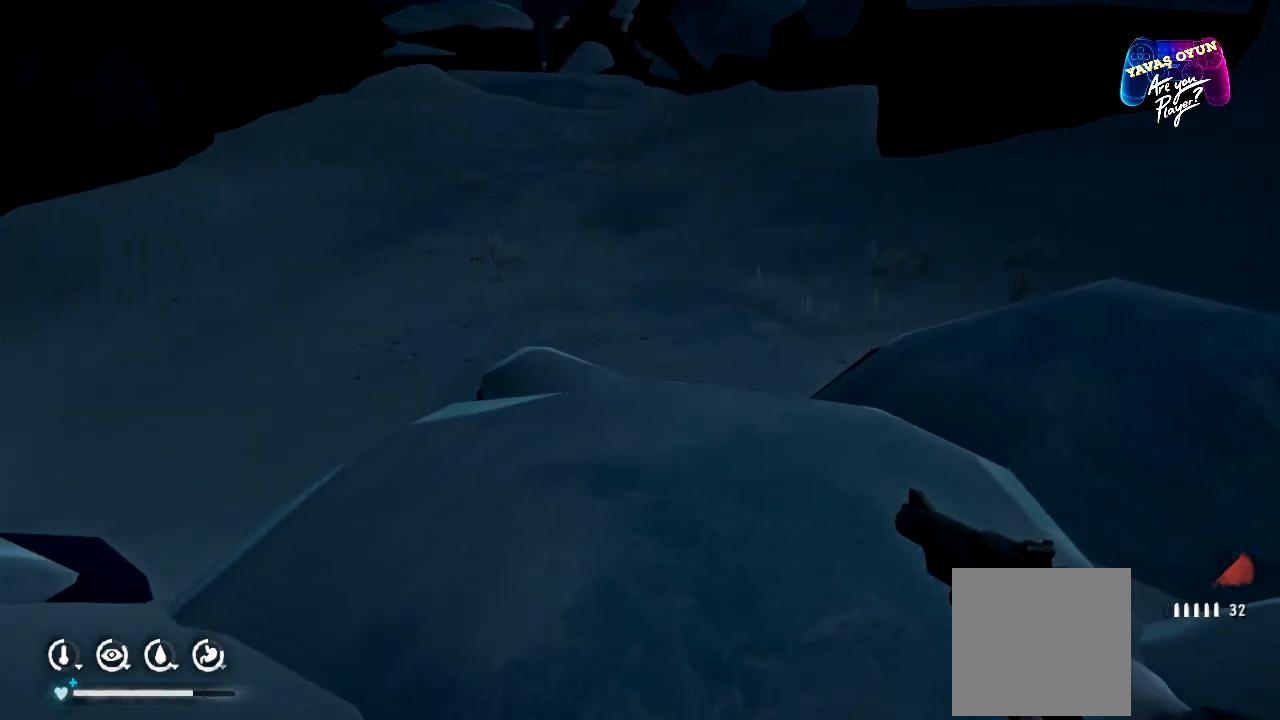
{"buttons": [], "left_stick": "up-left", "right_stick": "center", "events": [[133, "left_stick", "up-left"]]}
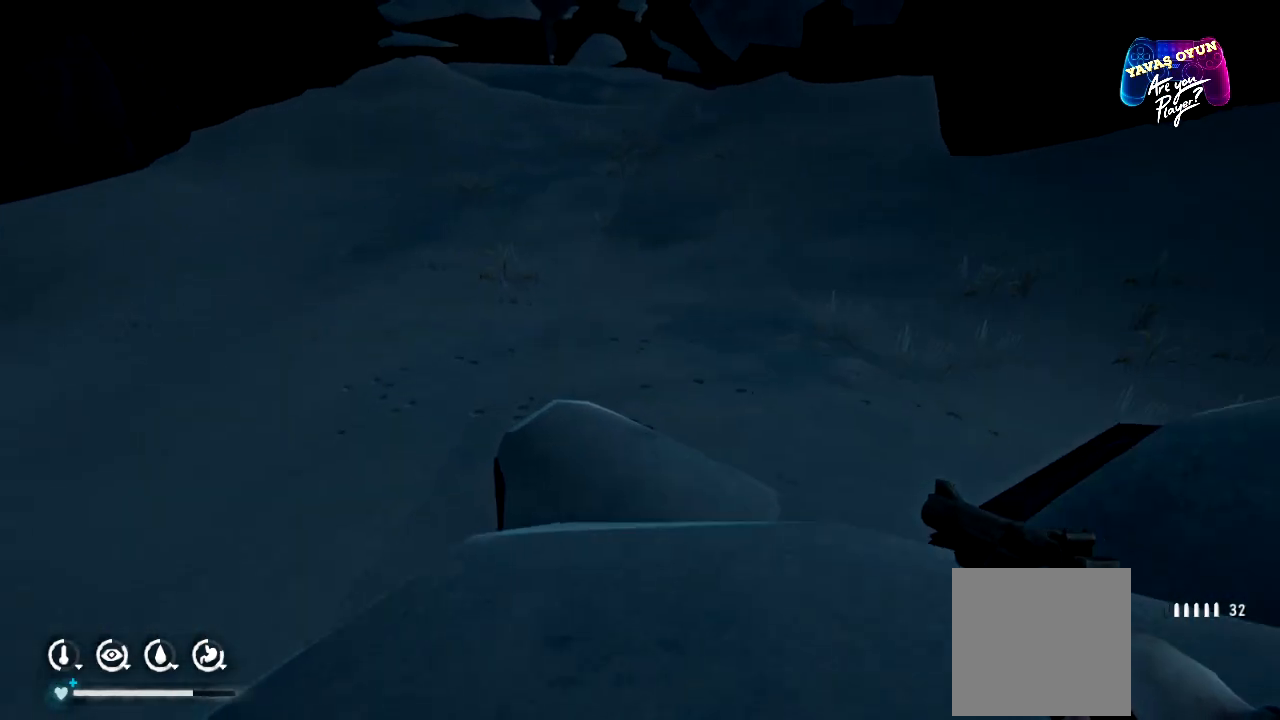
{"buttons": [], "left_stick": "up", "right_stick": "left", "events": [[83, "right_stick", "left"], [167, "left_stick", "up"]]}
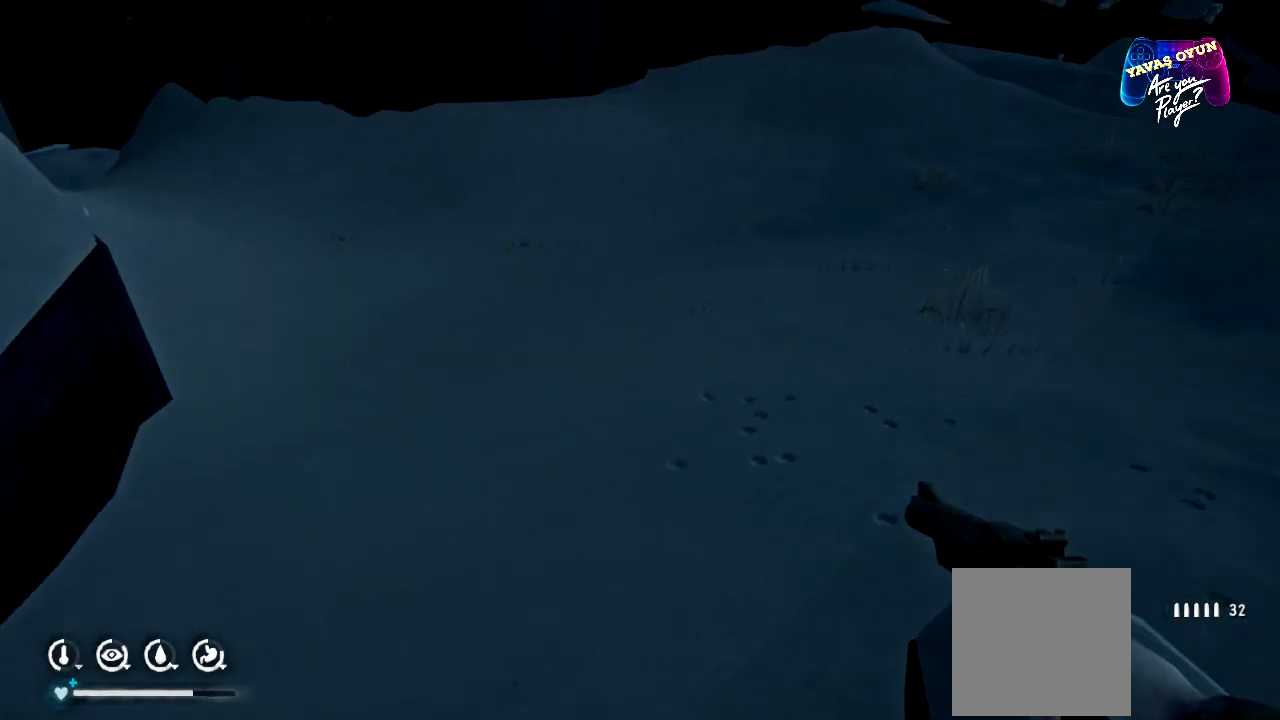
{"buttons": [], "left_stick": "up", "right_stick": "up-left", "events": [[67, "right_stick", "center"], [267, "right_stick", "up-left"]]}
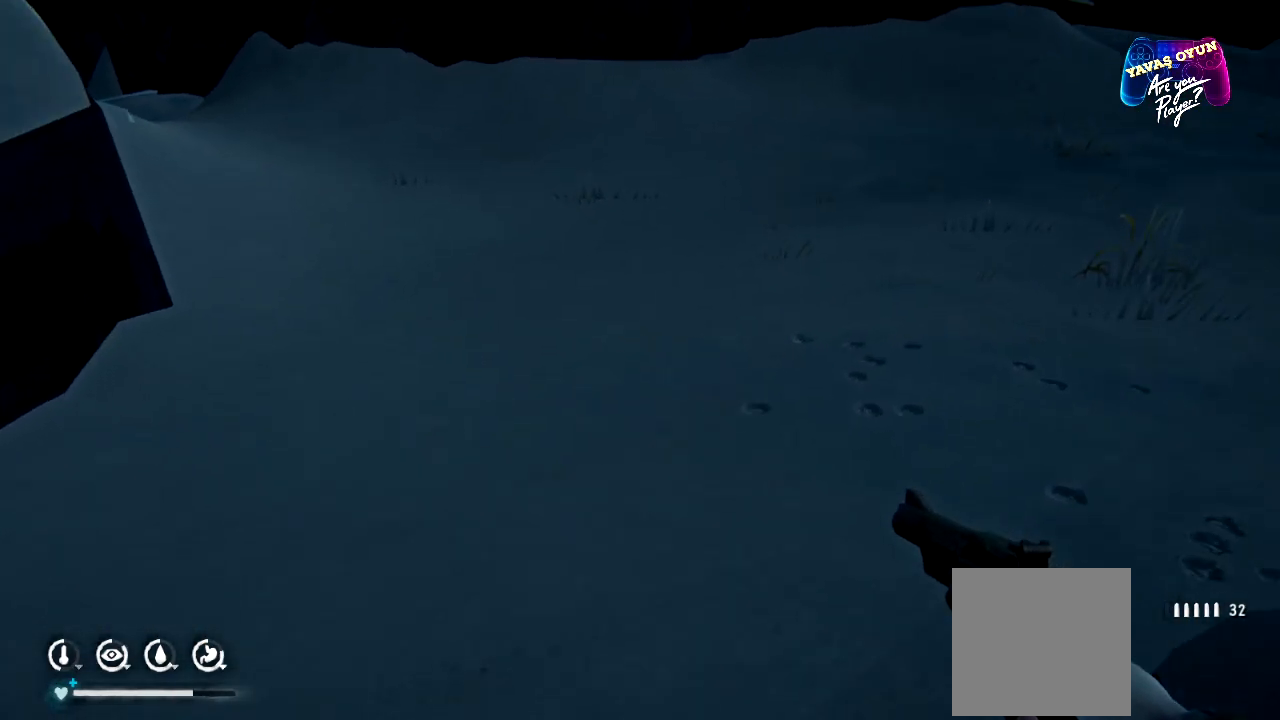
{"buttons": [], "left_stick": "up", "right_stick": "center", "events": [[333, "right_stick", "center"]]}
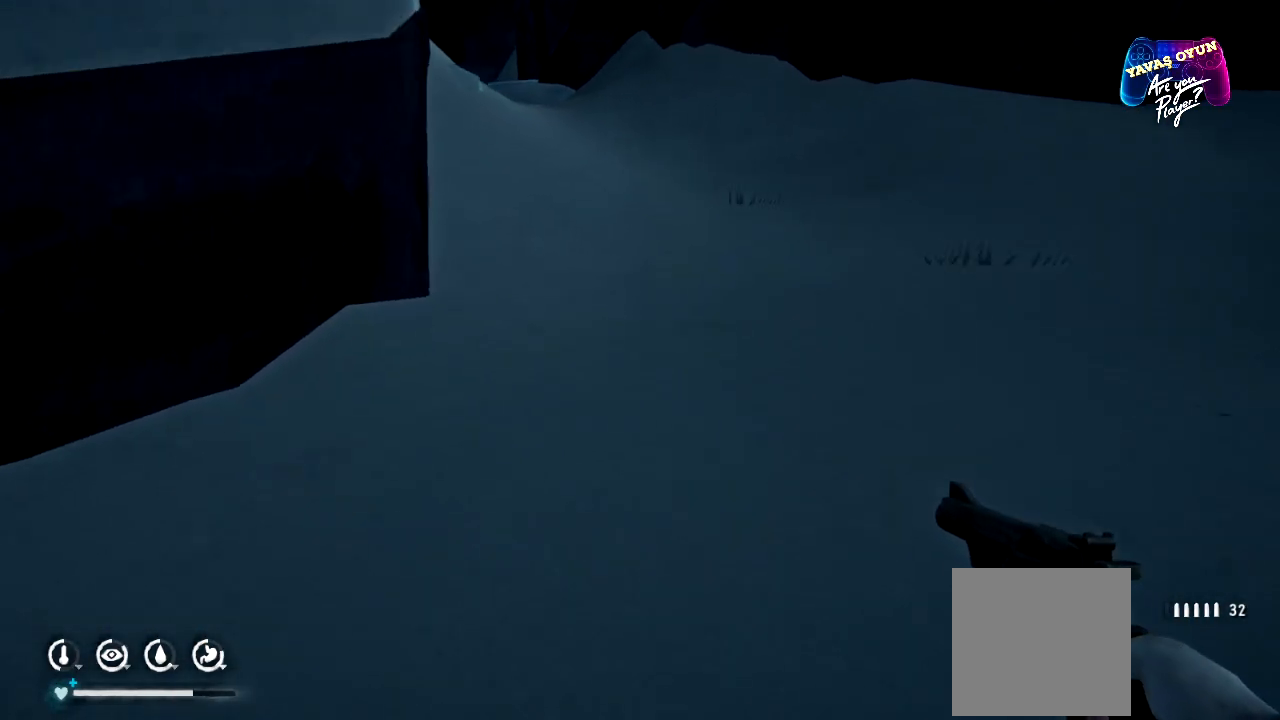
{"buttons": [], "left_stick": "up", "right_stick": "up-left", "events": [[167, "right_stick", "up-left"]]}
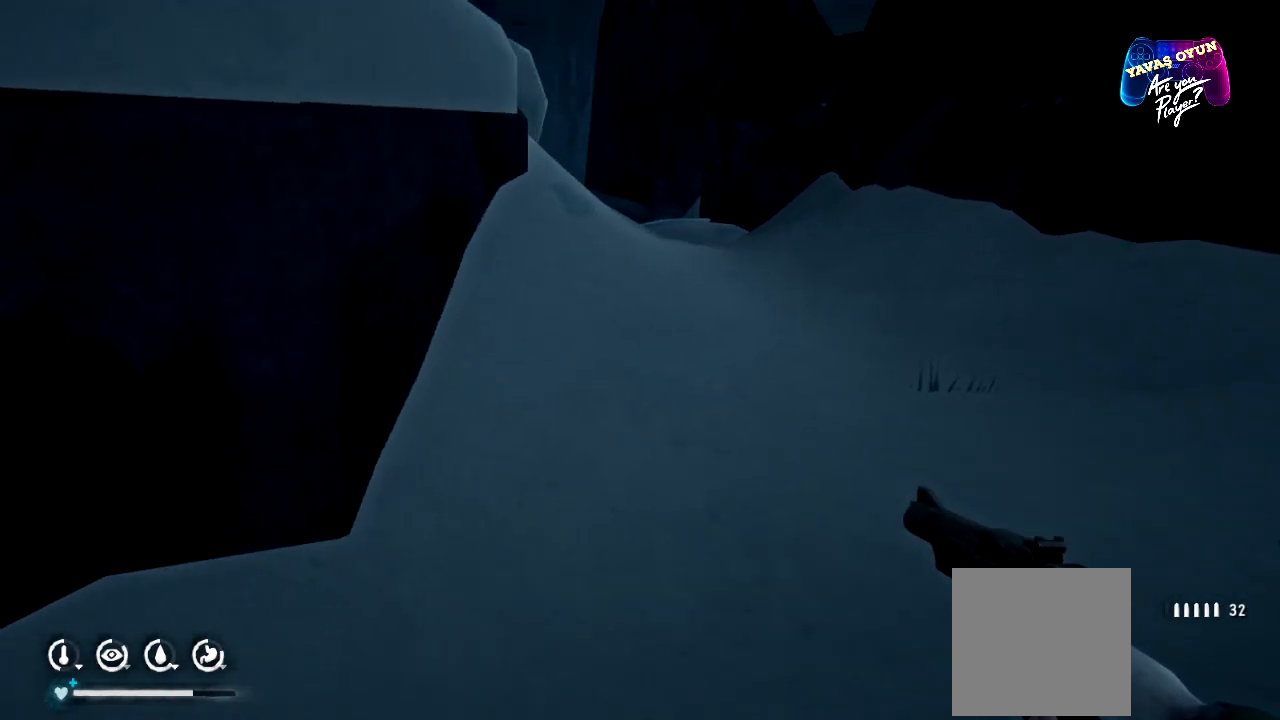
{"buttons": [], "left_stick": "up", "right_stick": "up-left", "events": []}
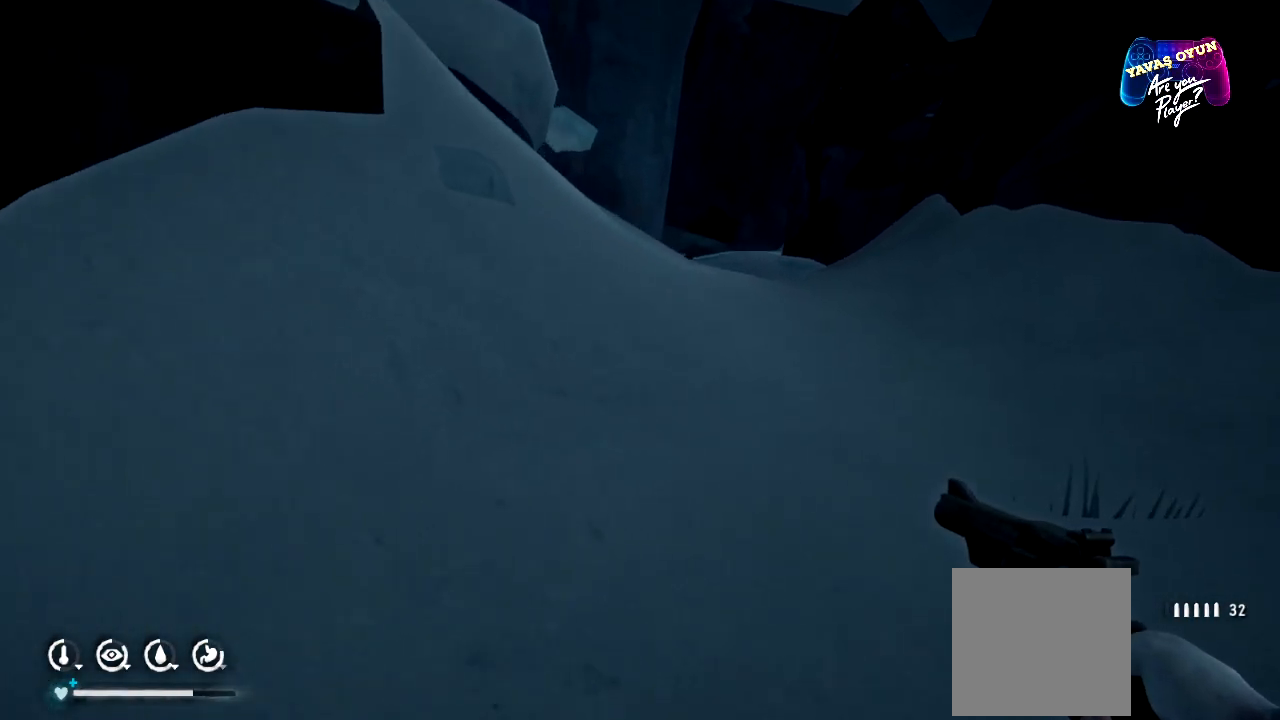
{"buttons": [], "left_stick": "up", "right_stick": "left", "events": [[267, "right_stick", "left"]]}
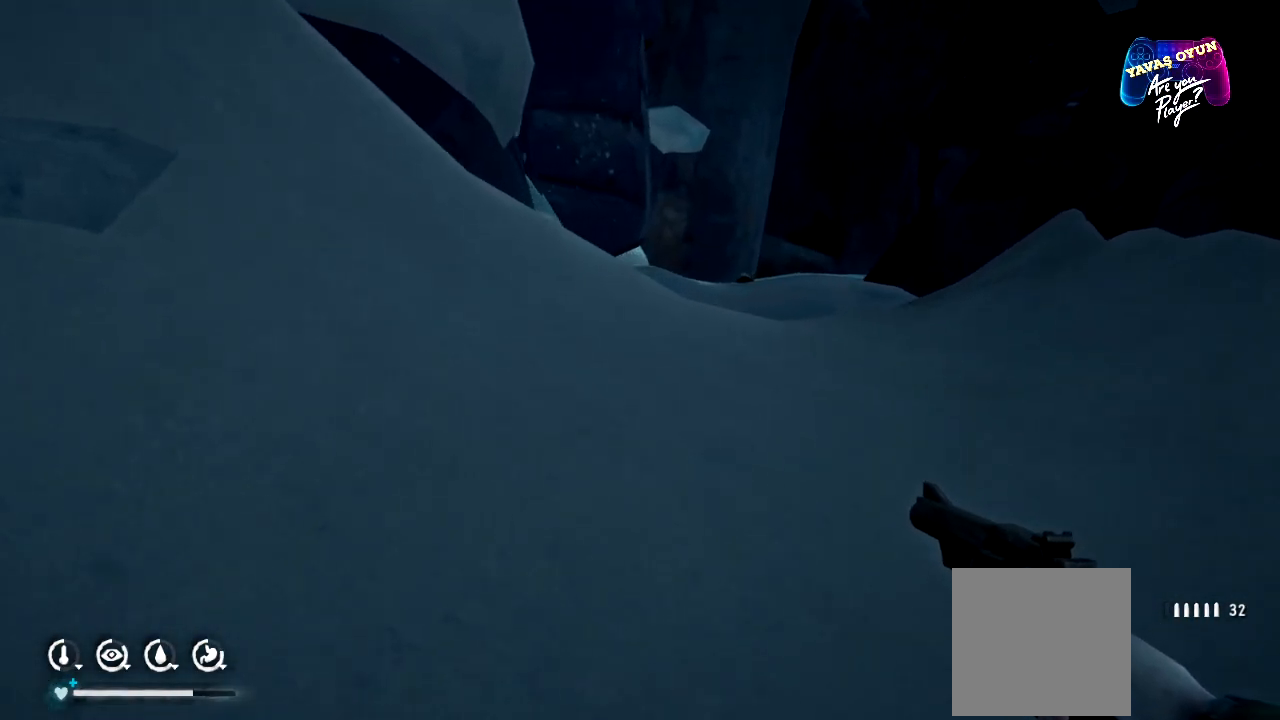
{"buttons": [], "left_stick": "up", "right_stick": "center", "events": [[183, "right_stick", "center"]]}
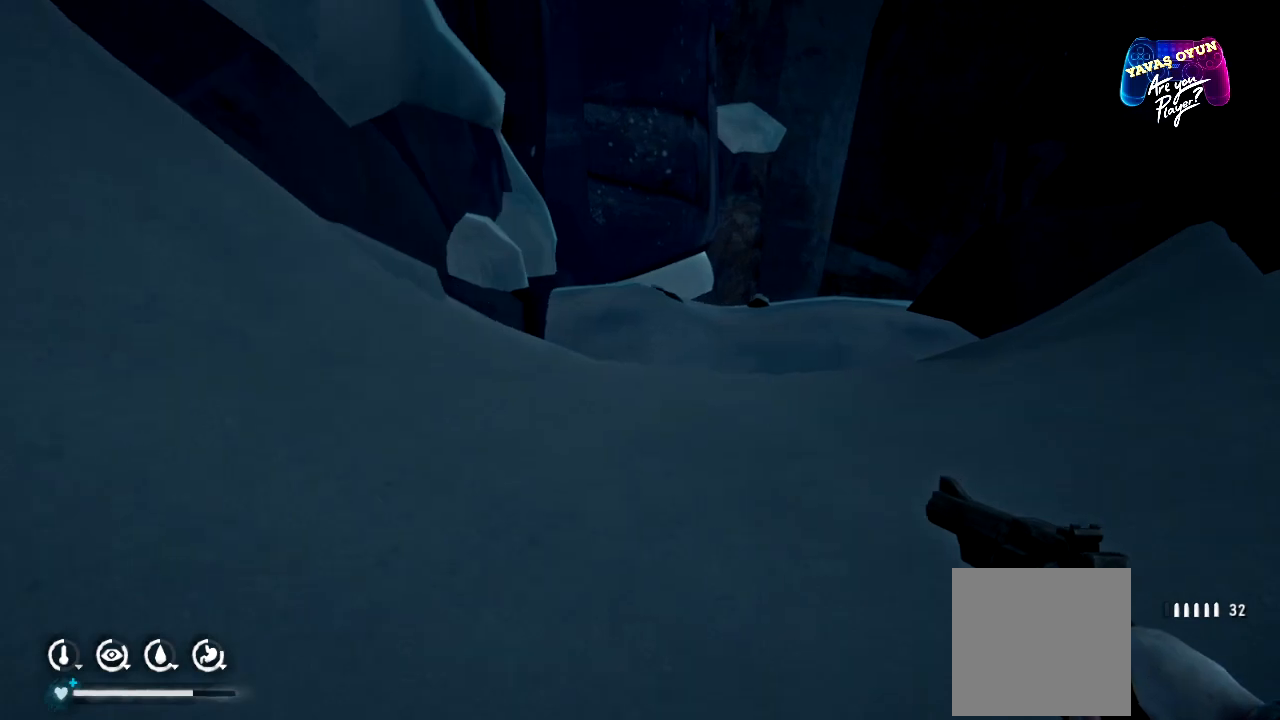
{"buttons": [], "left_stick": "up", "right_stick": "center", "events": []}
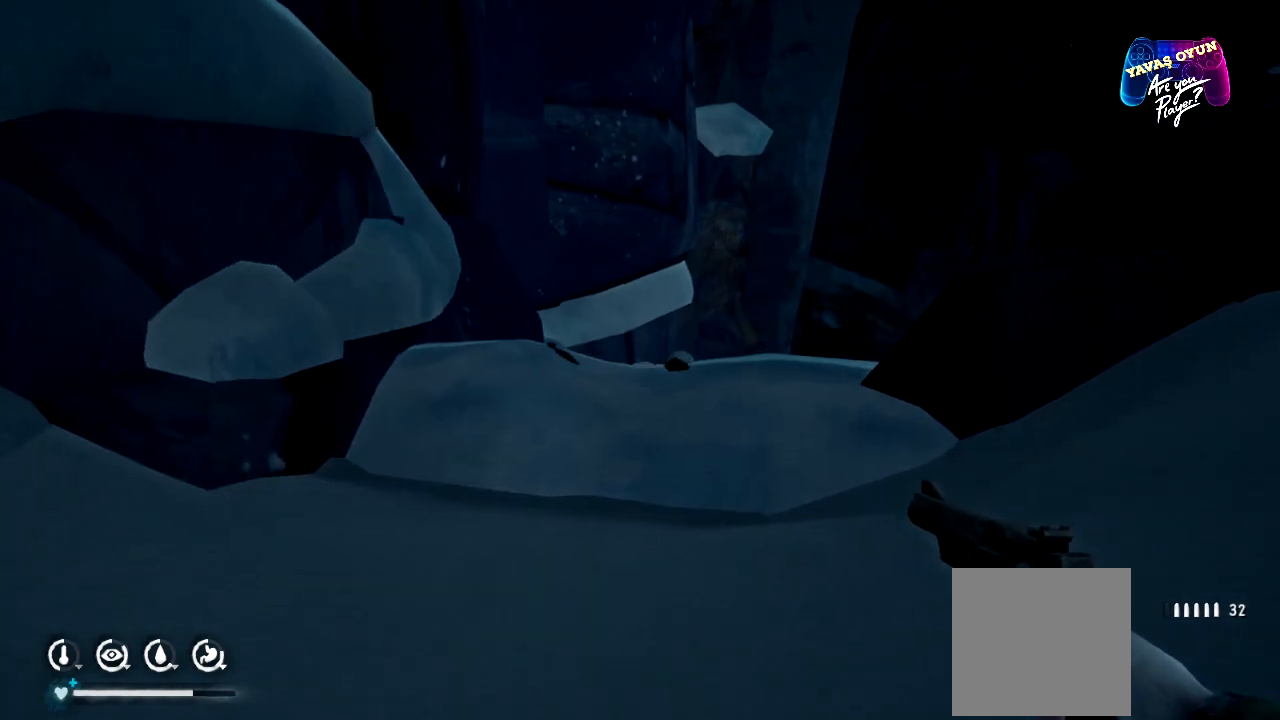
{"buttons": [], "left_stick": "up", "right_stick": "center", "events": []}
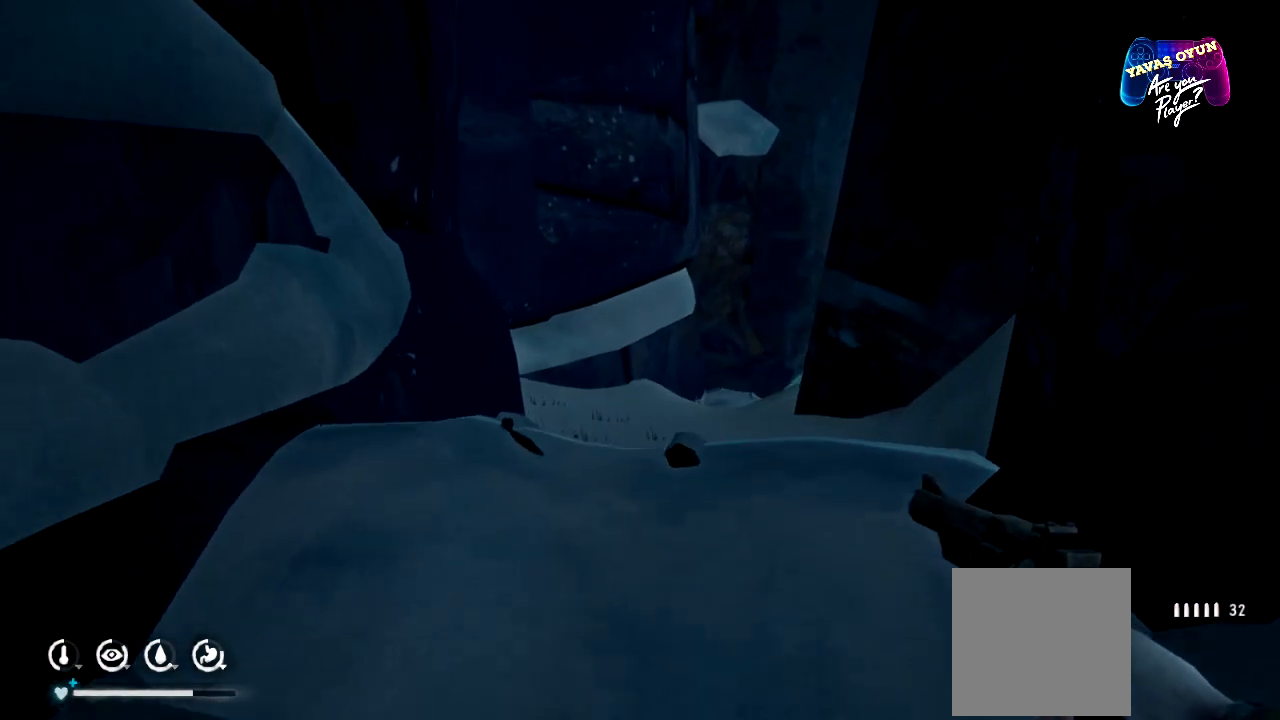
{"buttons": [], "left_stick": "up", "right_stick": "down", "events": [[200, "right_stick", "down"]]}
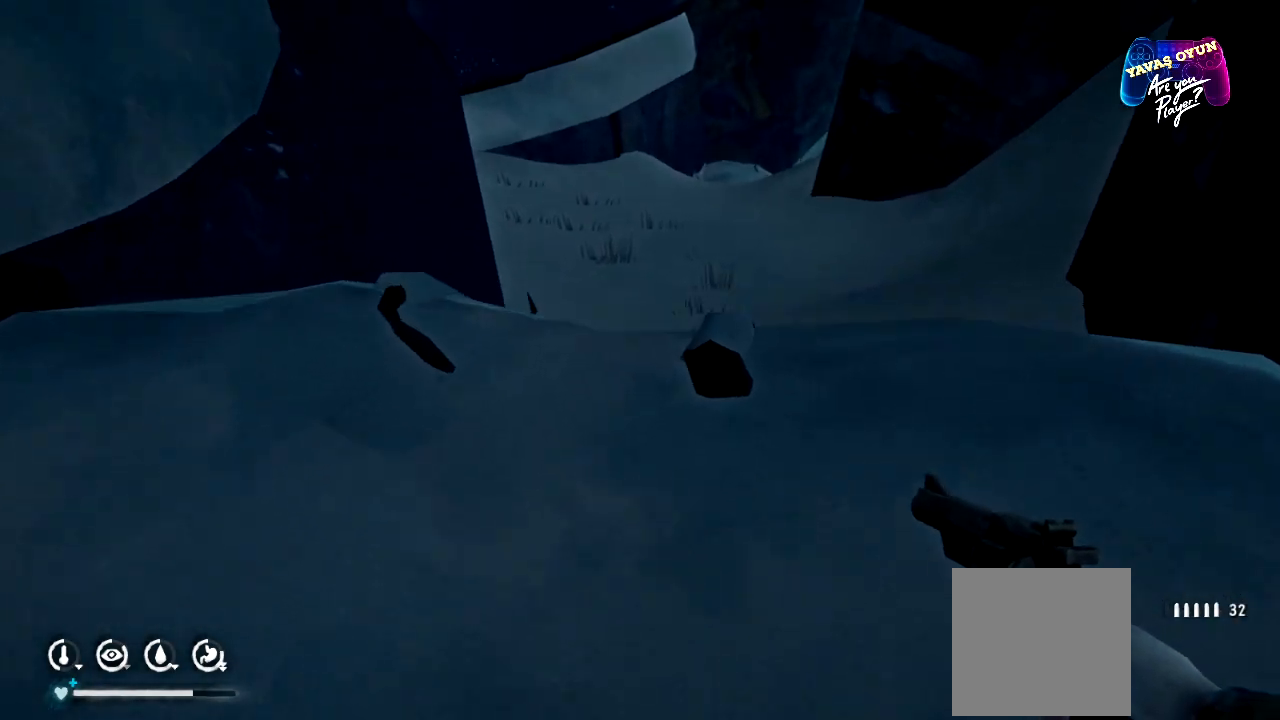
{"buttons": [], "left_stick": "center", "right_stick": "center", "events": [[133, "right_stick", "center"], [217, "left_stick", "center"]]}
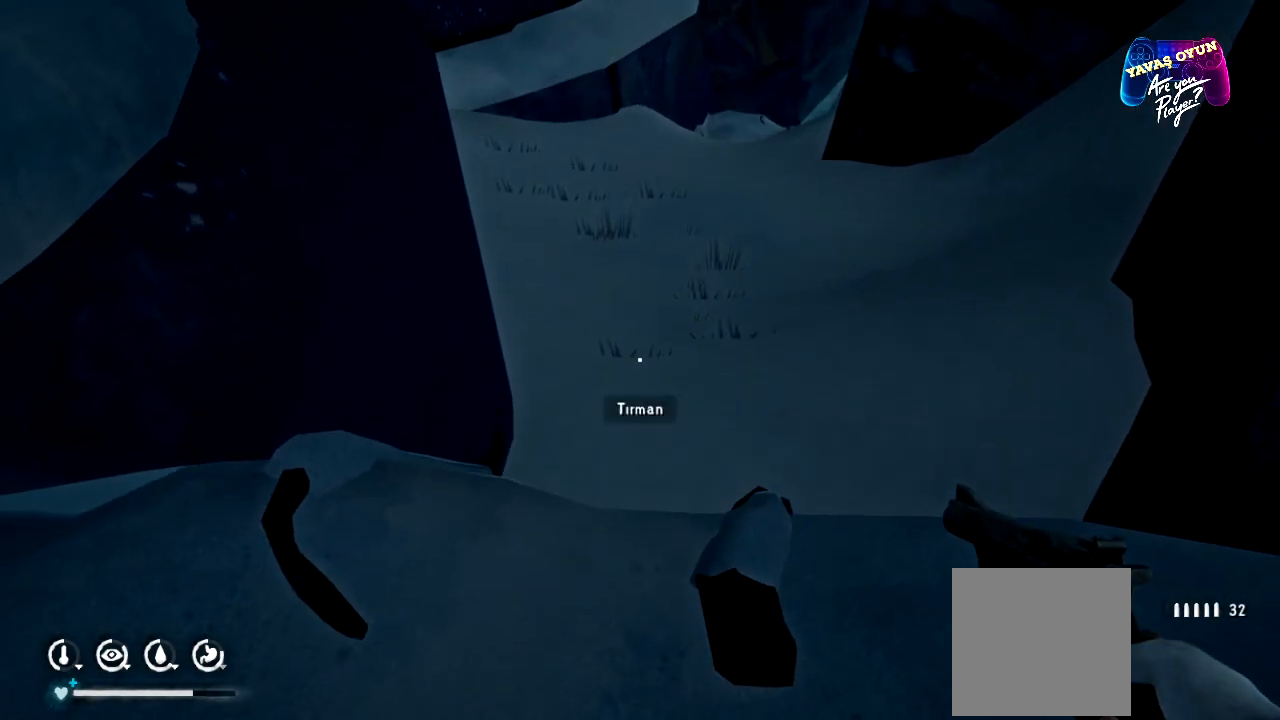
{"buttons": ["A"], "left_stick": "center", "right_stick": "center", "events": [[400, "A", "down"]]}
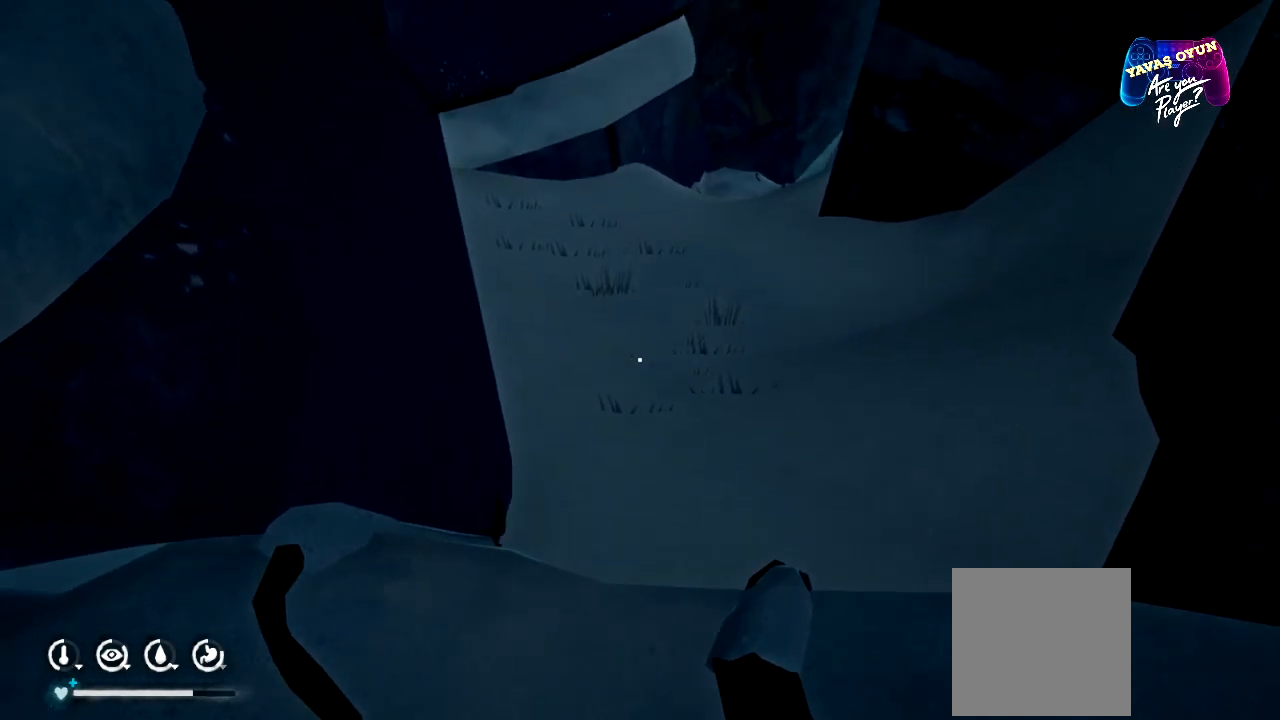
{"buttons": [], "left_stick": "center", "right_stick": "center", "events": [[117, "A", "up"]]}